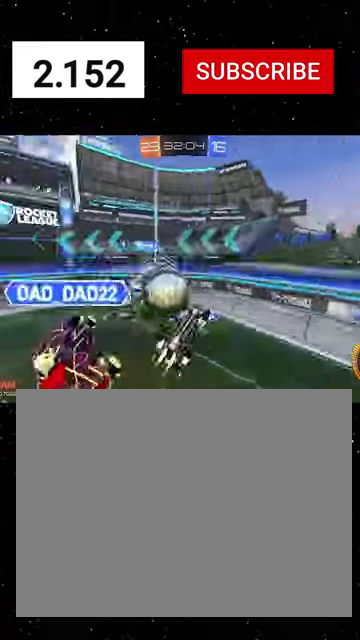
Gameplay with a controller (Xbox layout); each line is a JSON object with the inputs held at the frame after it. "events" lists button and stick changes between this image and that frame as [ms after this image, input, new state], when the widget could be followed in between.
{"buttons": ["R1", "R2"], "left_stick": "right", "right_stick": "center"}
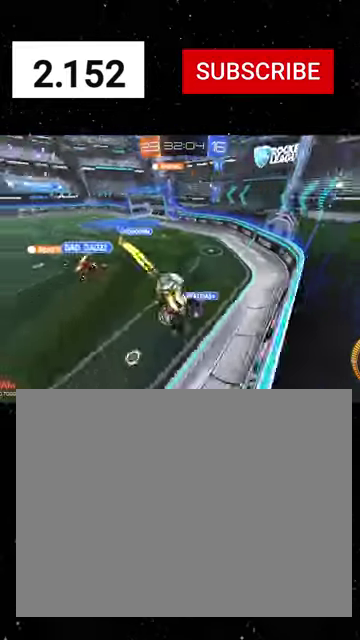
{"buttons": ["R1", "R2"], "left_stick": "left", "right_stick": "center", "events": [[100, "left_stick", "center"], [200, "left_stick", "left"]]}
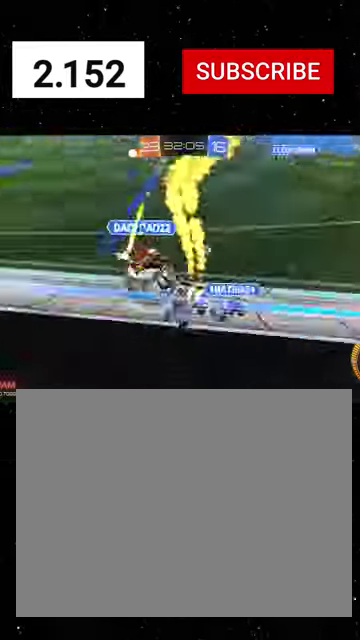
{"buttons": ["R1", "R2"], "left_stick": "left", "right_stick": "center", "events": [[367, "left_stick", "center"], [467, "left_stick", "left"]]}
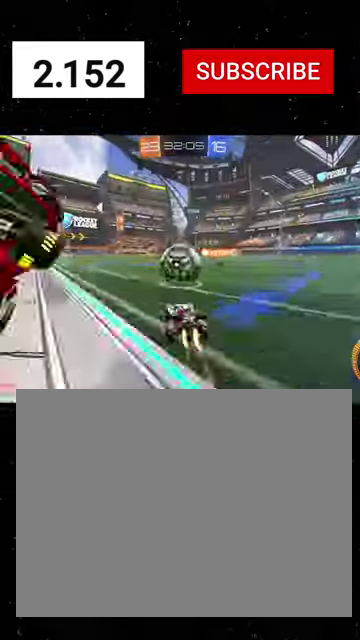
{"buttons": ["R1", "R2"], "left_stick": "down-right", "right_stick": "center", "events": [[200, "left_stick", "right"], [367, "A", "down"], [467, "left_stick", "down-right"], [500, "A", "up"]]}
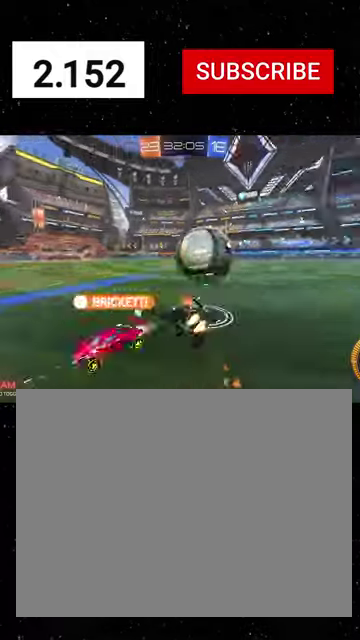
{"buttons": ["B", "R2"], "left_stick": "down-right", "right_stick": "center", "events": [[34, "B", "down"], [100, "left_stick", "down"], [367, "left_stick", "down-right"], [467, "R1", "up"]]}
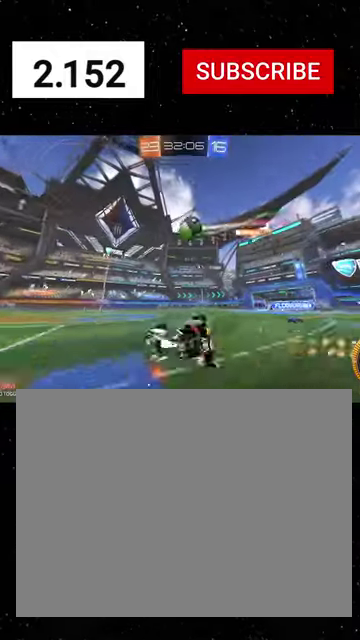
{"buttons": ["R2"], "left_stick": "center", "right_stick": "center", "events": [[134, "R1", "down"], [134, "left_stick", "down"], [200, "B", "up"], [234, "R1", "up"], [300, "R1", "down"], [334, "left_stick", "center"], [434, "R1", "up"]]}
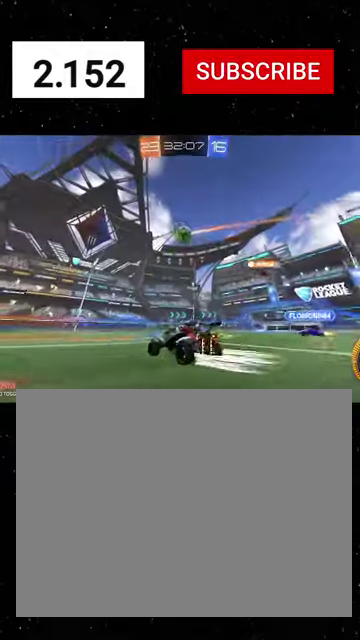
{"buttons": ["R2"], "left_stick": "center", "right_stick": "center", "events": [[34, "R1", "down"], [234, "R1", "up"], [300, "R1", "down"], [467, "R1", "up"]]}
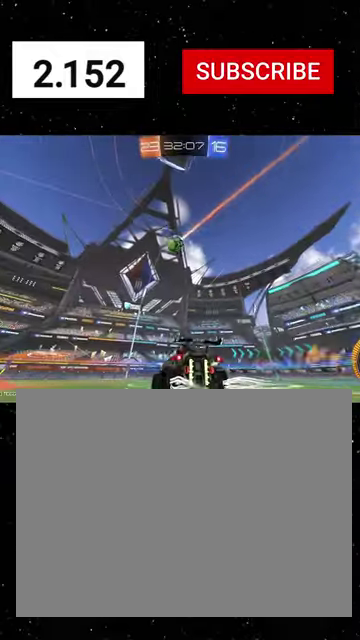
{"buttons": ["R1", "R2"], "left_stick": "center", "right_stick": "center", "events": [[100, "left_stick", "left"], [267, "left_stick", "center"], [400, "R1", "down"], [400, "Y", "down"], [467, "Y", "up"]]}
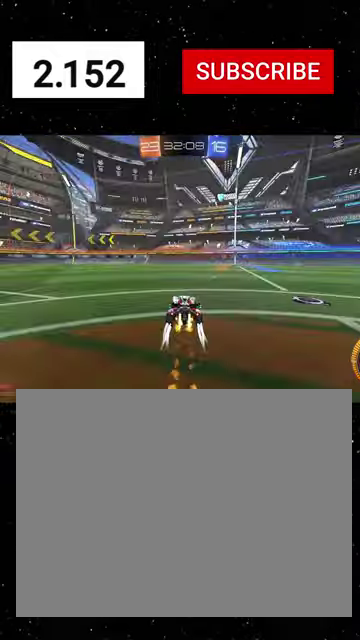
{"buttons": ["R1", "R2"], "left_stick": "center", "right_stick": "center", "events": [[67, "Y", "down"], [134, "Y", "up"], [167, "R1", "up"], [234, "left_stick", "left"], [334, "left_stick", "center"], [367, "R1", "down"]]}
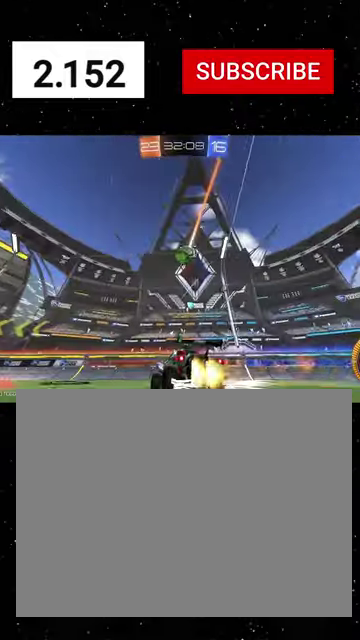
{"buttons": ["B", "R2"], "left_stick": "down-right", "right_stick": "center", "events": [[67, "R1", "up"], [200, "left_stick", "down-right"], [267, "A", "down"], [334, "A", "up"], [367, "left_stick", "center"], [400, "A", "down"], [434, "left_stick", "down-right"], [500, "A", "up"], [500, "B", "down"]]}
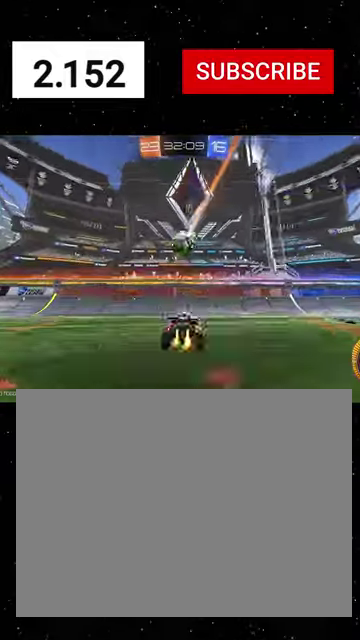
{"buttons": ["B", "R2"], "left_stick": "right", "right_stick": "center", "events": [[67, "left_stick", "right"]]}
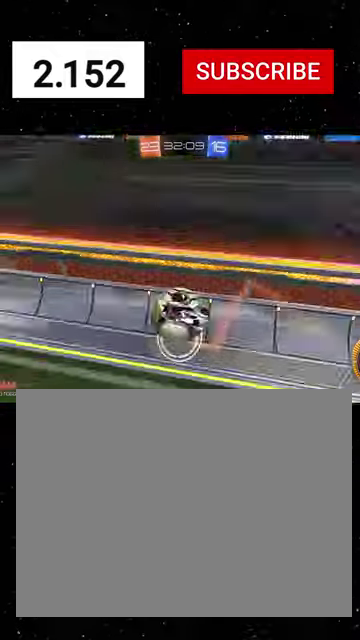
{"buttons": ["L2"], "left_stick": "down-right", "right_stick": "center", "events": [[34, "B", "up"], [100, "R2", "up"], [367, "L2", "down"], [434, "left_stick", "down-right"]]}
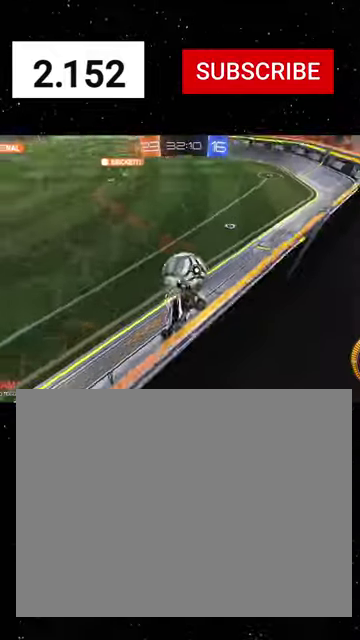
{"buttons": ["B", "R2"], "left_stick": "up", "right_stick": "center", "events": [[67, "L3", "down"], [100, "left_stick", "down"], [200, "A", "down"], [267, "A", "up"], [300, "L3", "up"], [300, "left_stick", "down-right"], [334, "R2", "down"], [367, "L2", "up"], [400, "left_stick", "up-right"], [434, "B", "down"], [467, "left_stick", "up"]]}
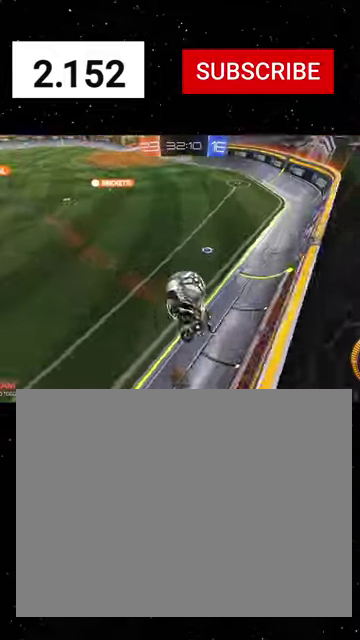
{"buttons": ["R2"], "left_stick": "up-right", "right_stick": "center", "events": [[100, "left_stick", "up-left"], [167, "R1", "down"], [234, "left_stick", "up"], [334, "B", "up"], [367, "R1", "up"], [367, "left_stick", "up-right"]]}
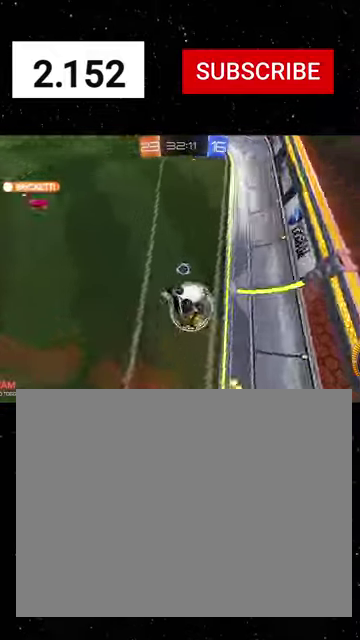
{"buttons": ["R1", "R2"], "left_stick": "down", "right_stick": "center", "events": [[134, "B", "down"], [267, "left_stick", "up"], [334, "left_stick", "center"], [367, "B", "up"], [400, "R1", "down"], [500, "left_stick", "down"]]}
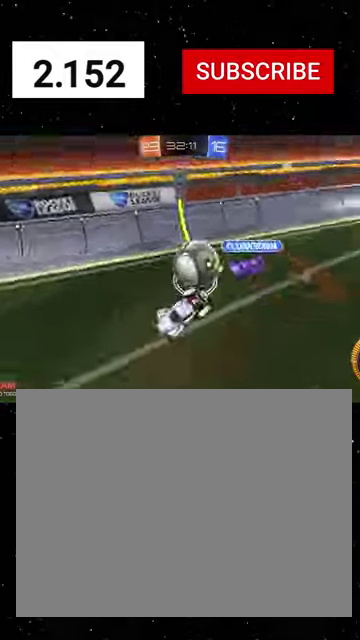
{"buttons": ["R1", "R2"], "left_stick": "right", "right_stick": "center", "events": [[67, "left_stick", "down-right"], [134, "left_stick", "right"], [167, "R1", "up"], [267, "R1", "down"]]}
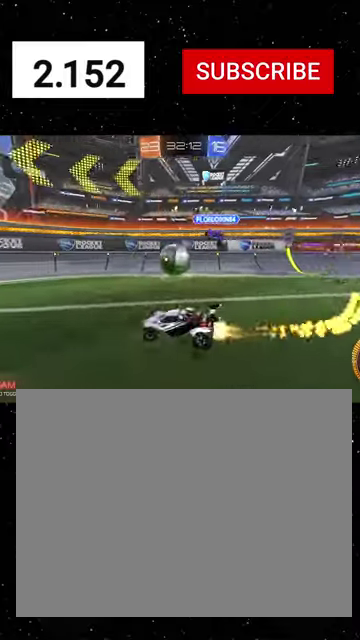
{"buttons": ["R1", "R2"], "left_stick": "down-left", "right_stick": "center", "events": [[234, "A", "down"], [267, "left_stick", "center"], [367, "left_stick", "down"], [467, "A", "up"], [467, "left_stick", "down-left"]]}
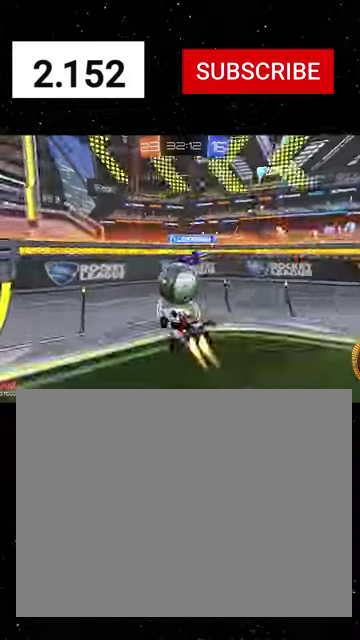
{"buttons": ["X", "R1", "R2"], "left_stick": "left", "right_stick": "center", "events": [[167, "left_stick", "left"], [300, "X", "down"]]}
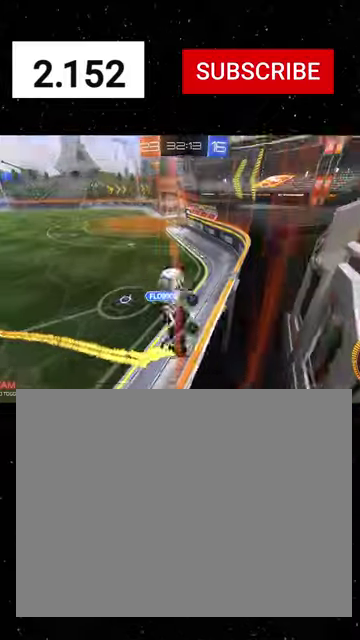
{"buttons": ["R1", "R2"], "left_stick": "left", "right_stick": "center", "events": [[34, "X", "up"]]}
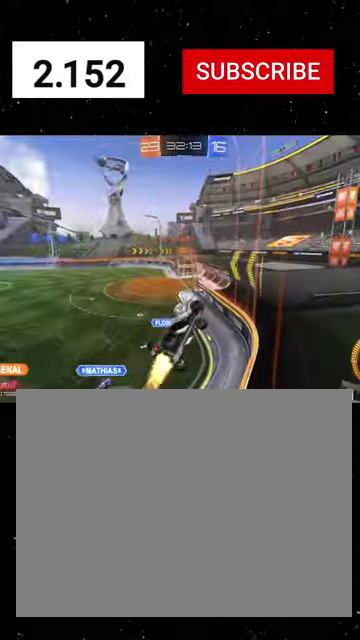
{"buttons": ["R1", "R2"], "left_stick": "center", "right_stick": "center", "events": [[234, "left_stick", "right"], [267, "A", "down"], [334, "left_stick", "center"], [367, "A", "up"]]}